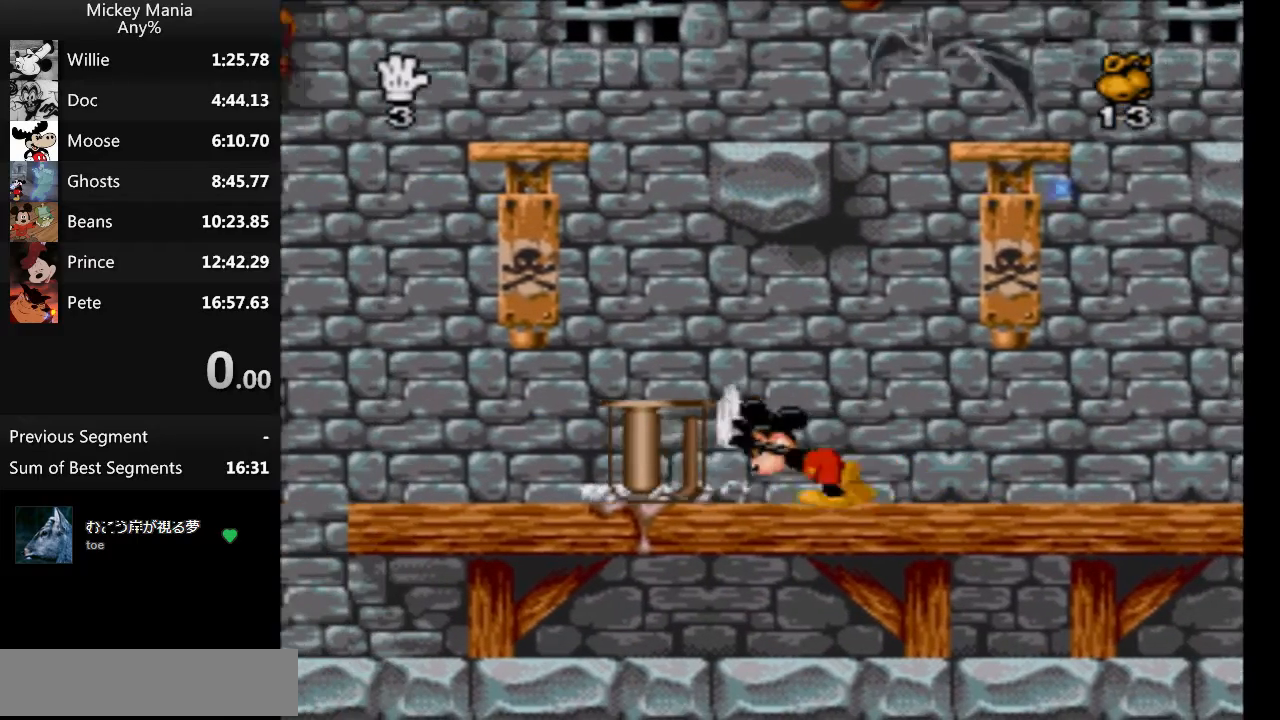
Gameplay with a controller (Nintendo layout); each line is a JSON object with the inputs held at the frame after it. "events" lists button and stick changes between this image and that frame as [ms after this image, input, new state], when the widget could be followed in between. Not read: L3 R3.
{"buttons": ["B", "DPAD_LEFT"], "events": [[500, "B", "down"]]}
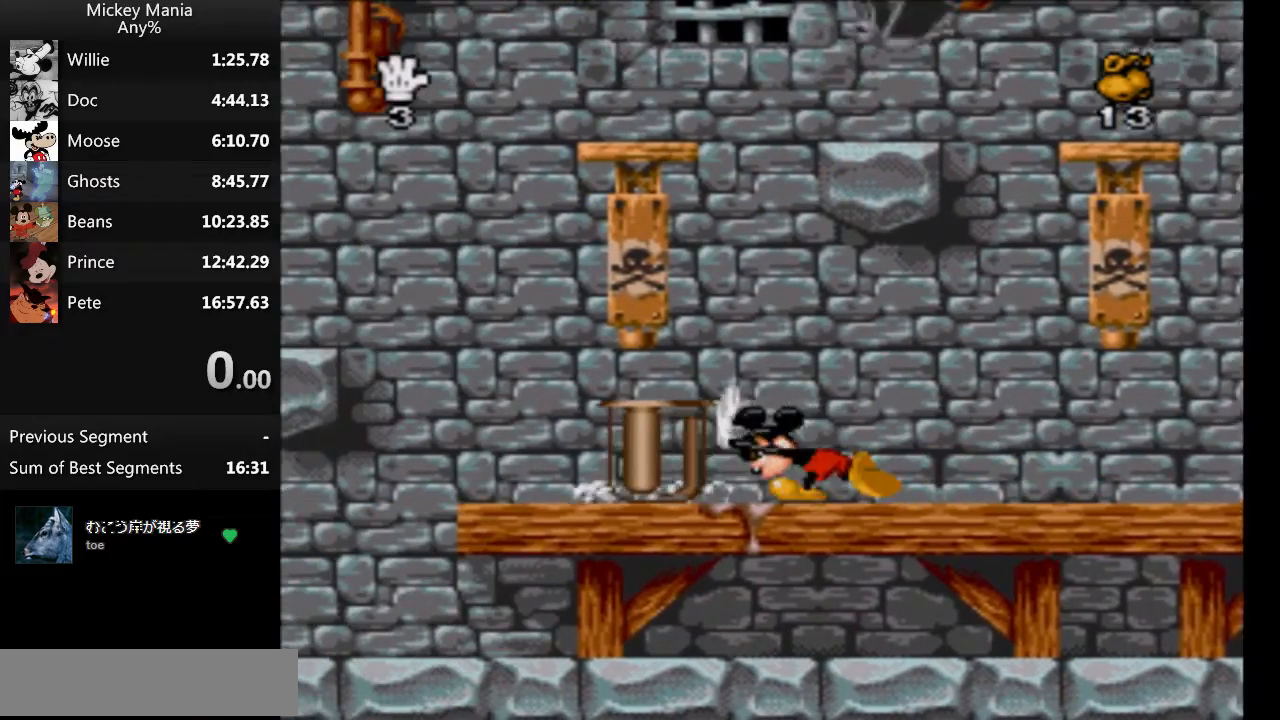
{"buttons": ["DPAD_LEFT"], "events": [[100, "B", "up"]]}
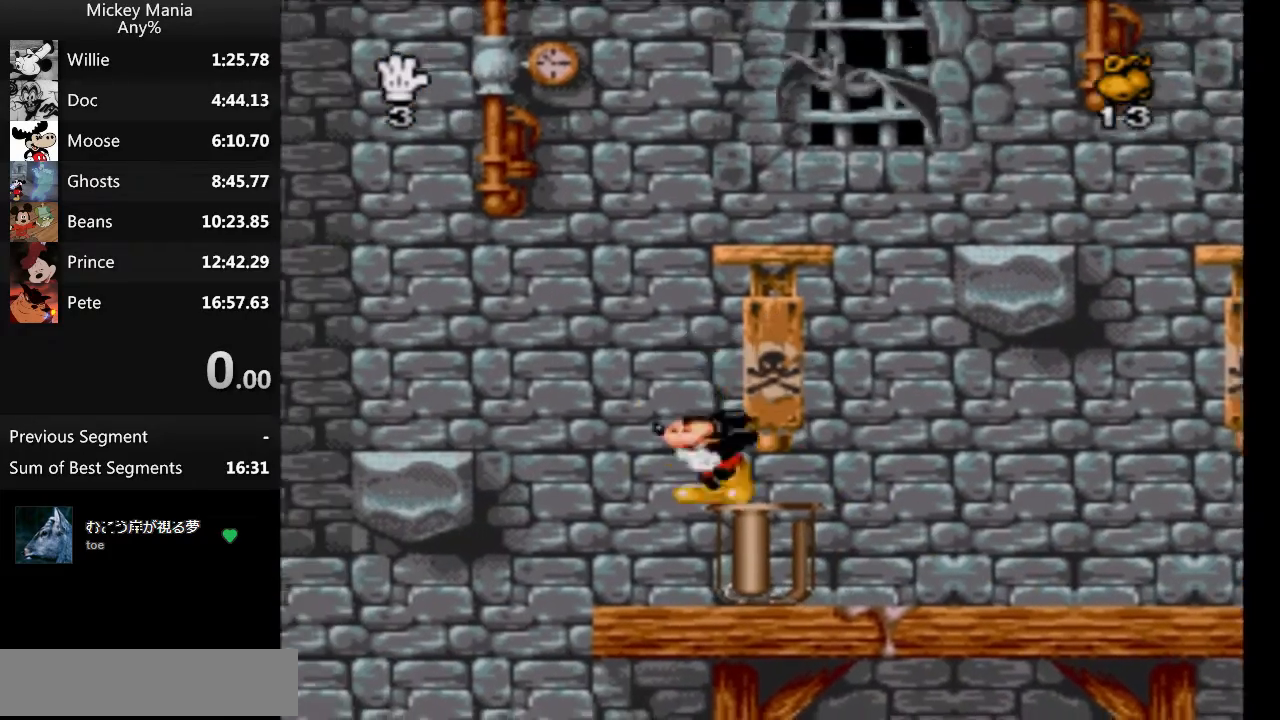
{"buttons": [], "events": [[33, "B", "down"], [100, "B", "up"], [433, "DPAD_LEFT", "up"]]}
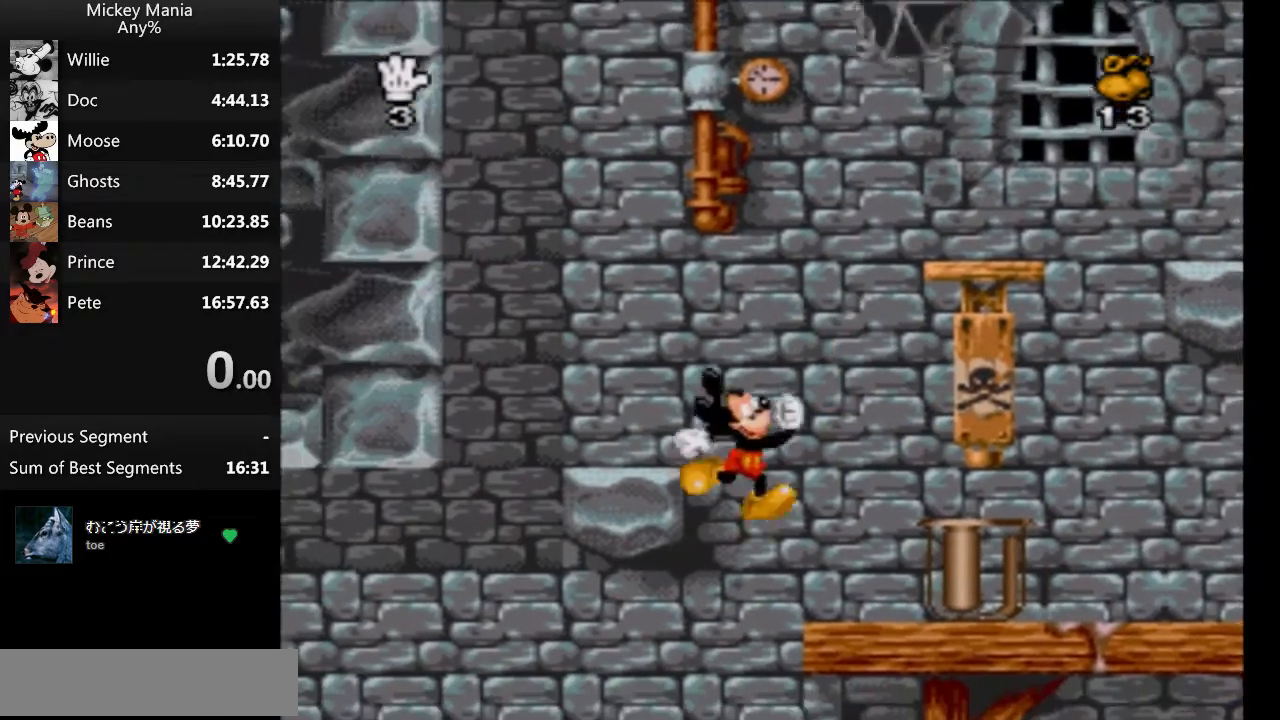
{"buttons": [], "events": [[67, "B", "down"], [67, "DPAD_RIGHT", "down"], [433, "DPAD_RIGHT", "up"], [467, "B", "up"]]}
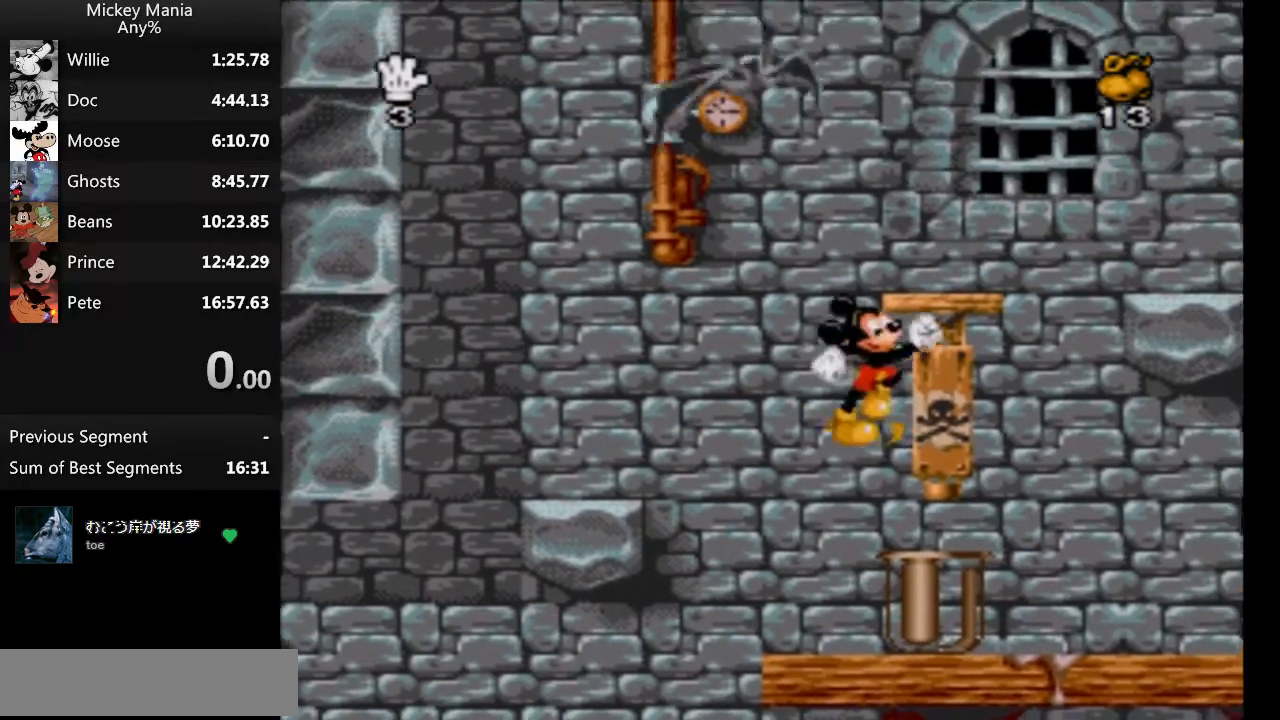
{"buttons": [], "events": []}
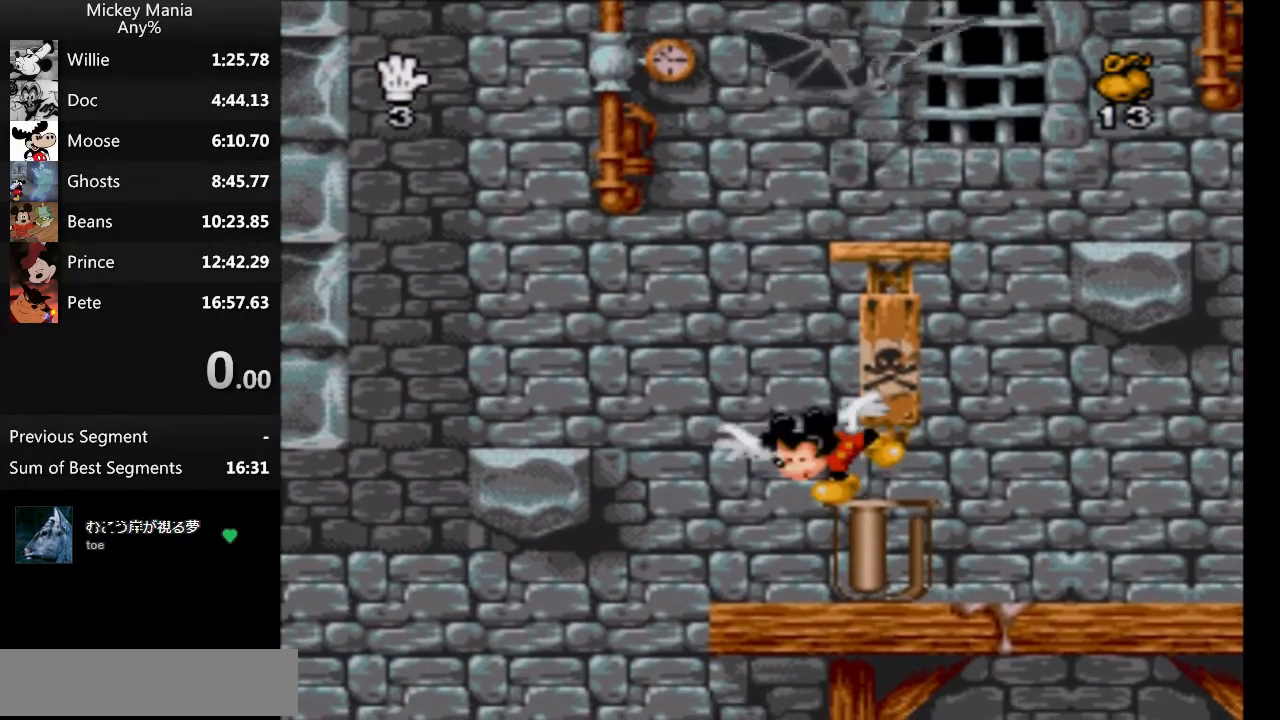
{"buttons": [], "events": []}
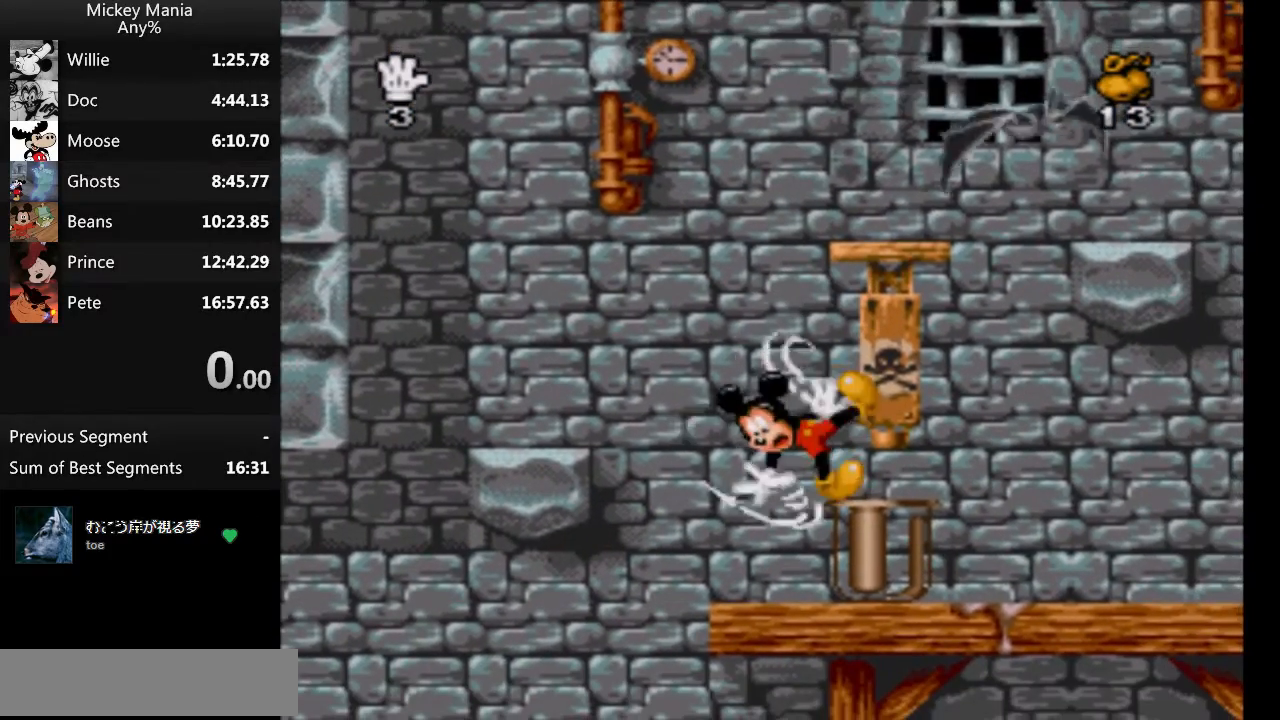
{"buttons": [], "events": []}
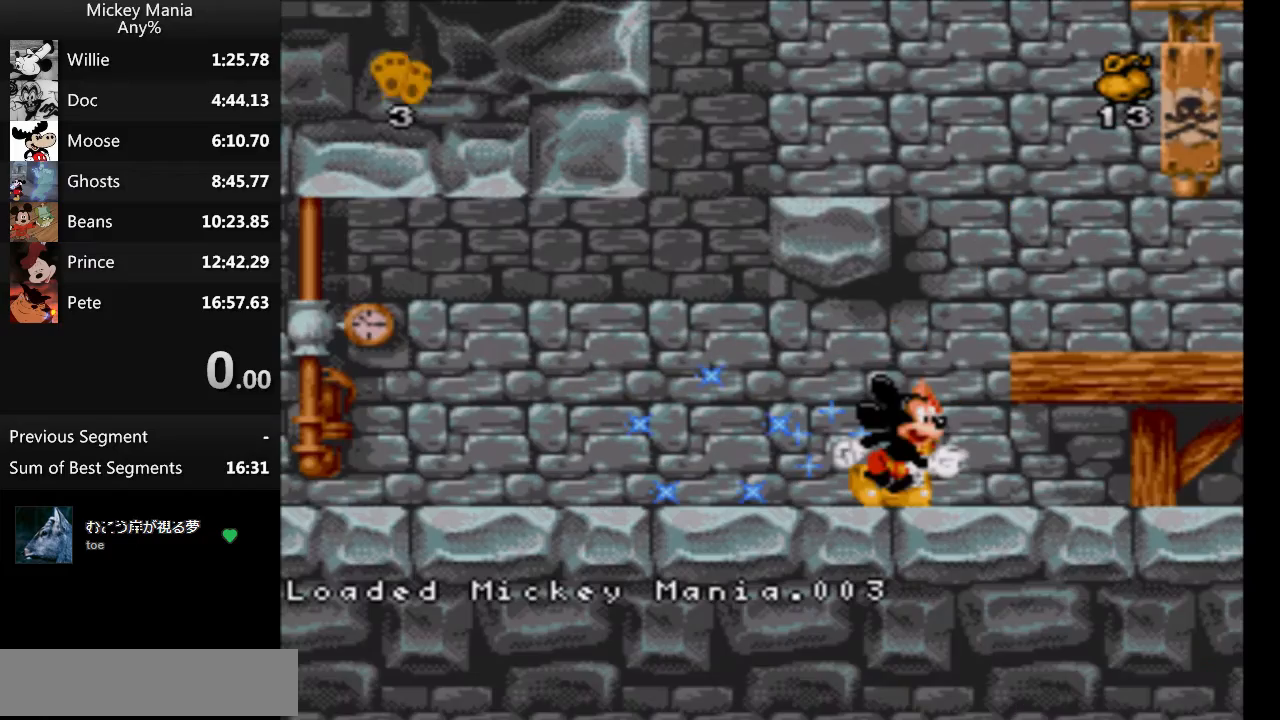
{"buttons": [], "events": []}
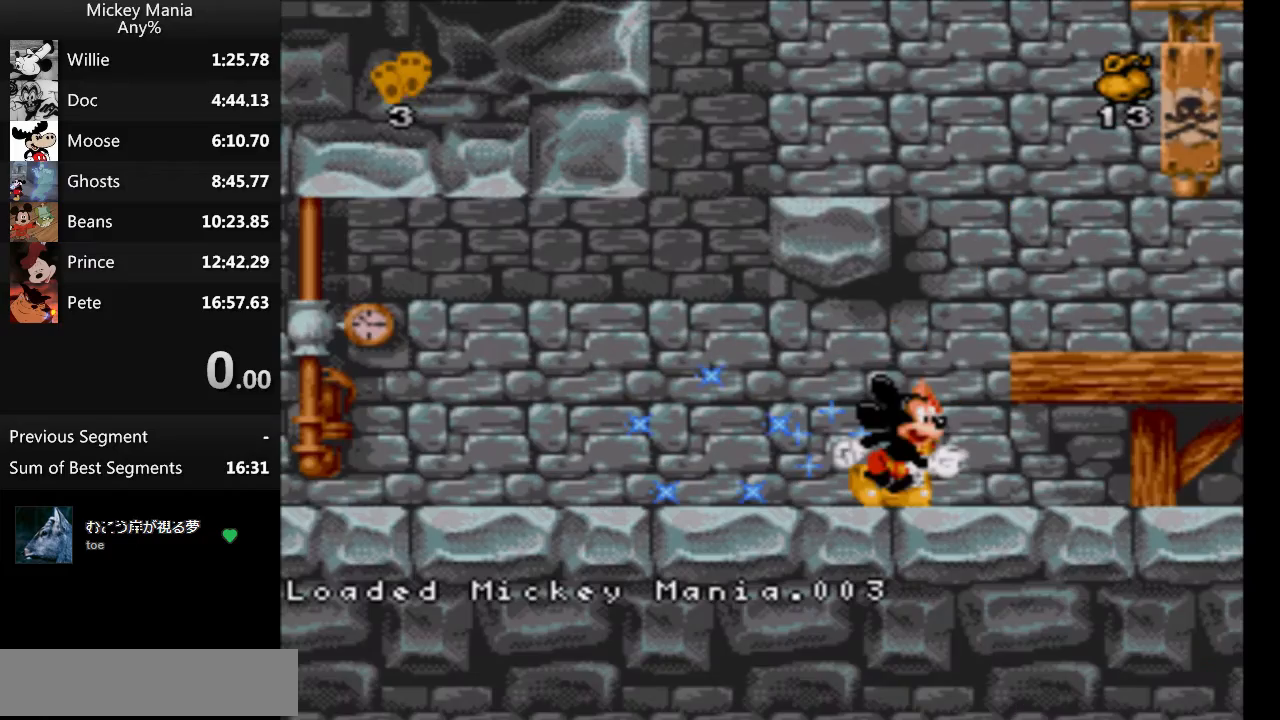
{"buttons": ["DPAD_RIGHT"], "events": [[100, "DPAD_RIGHT", "down"], [133, "START", "down"], [267, "START", "up"]]}
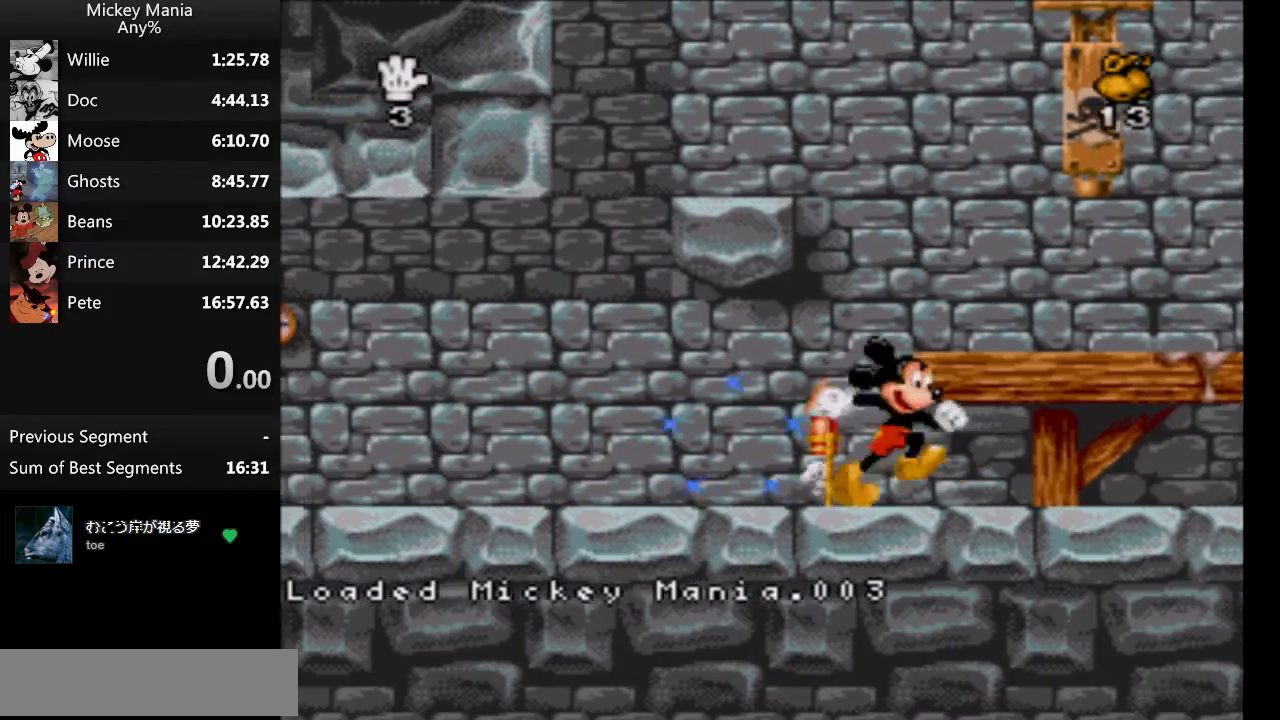
{"buttons": ["DPAD_RIGHT"], "events": []}
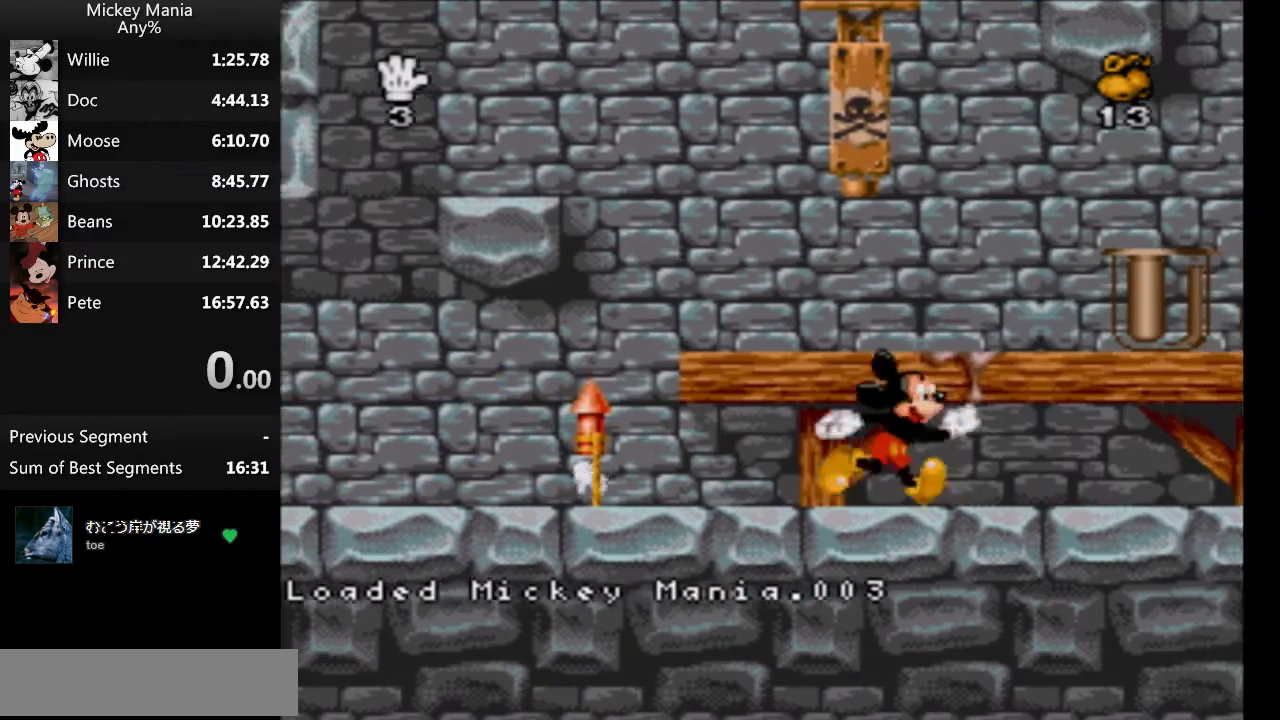
{"buttons": ["DPAD_RIGHT"], "events": []}
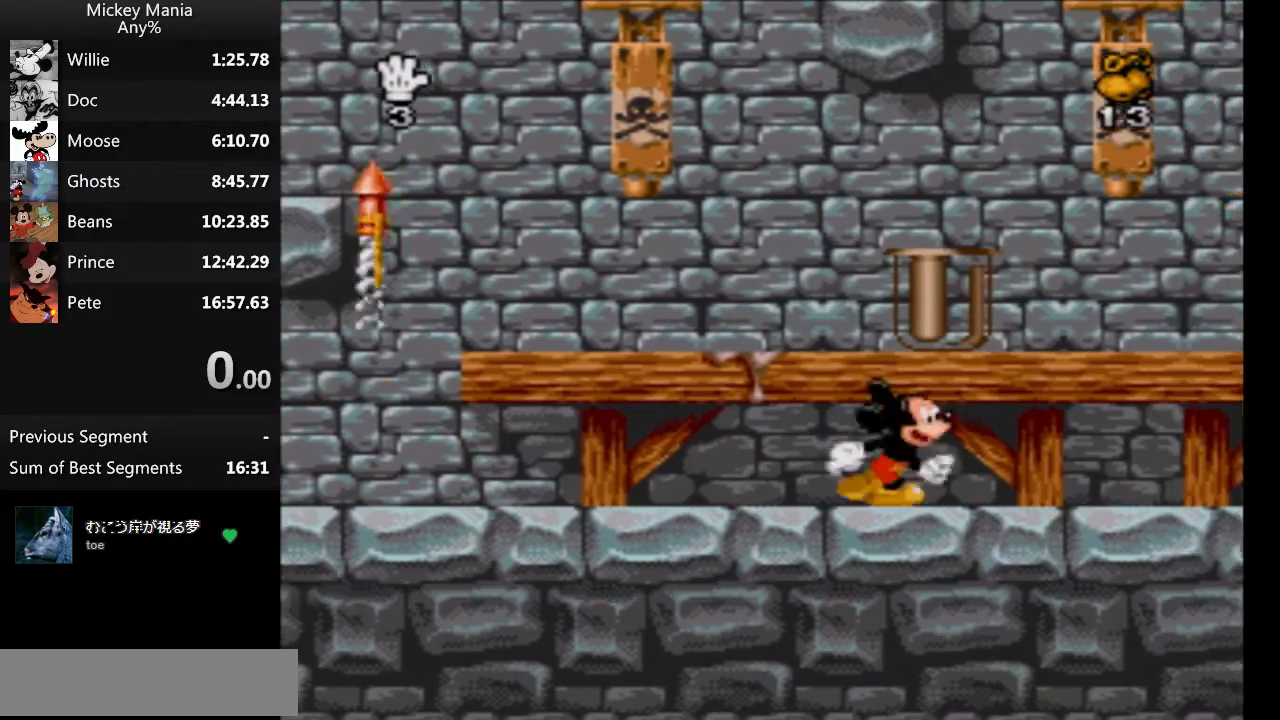
{"buttons": ["DPAD_LEFT"], "events": [[100, "B", "down"], [400, "B", "up"], [400, "DPAD_RIGHT", "up"], [433, "DPAD_LEFT", "down"]]}
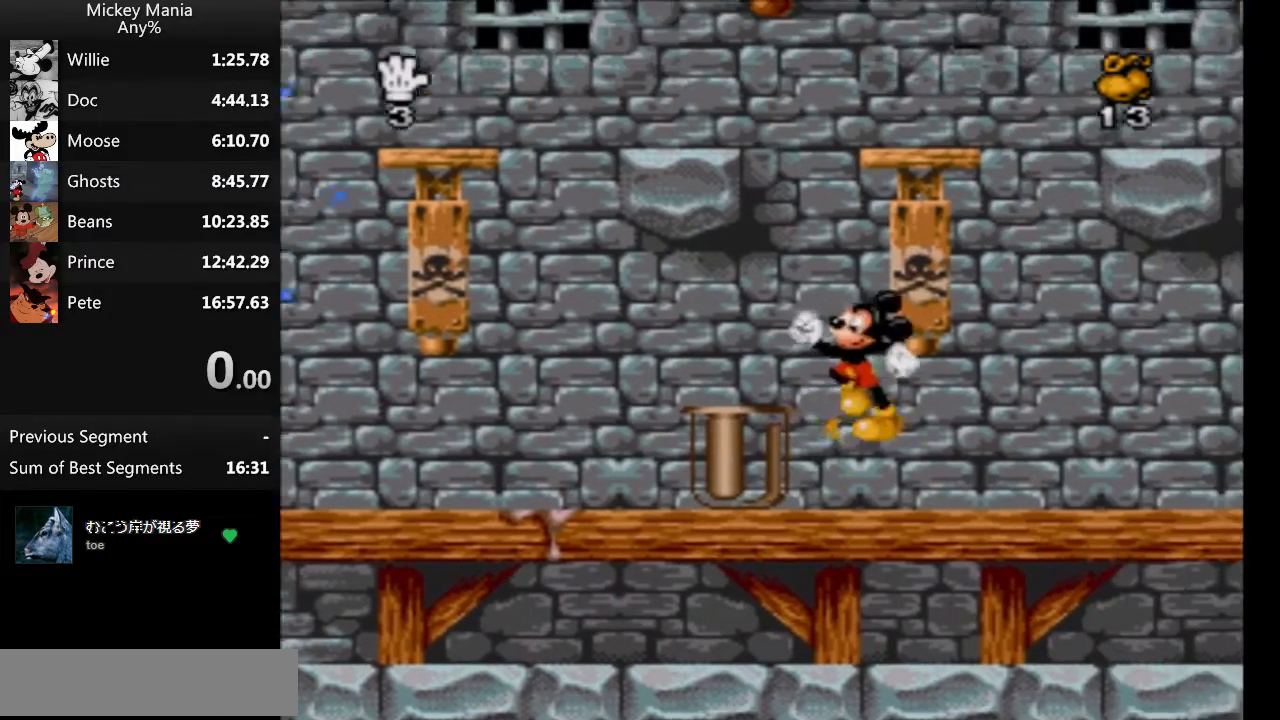
{"buttons": ["DPAD_LEFT"], "events": []}
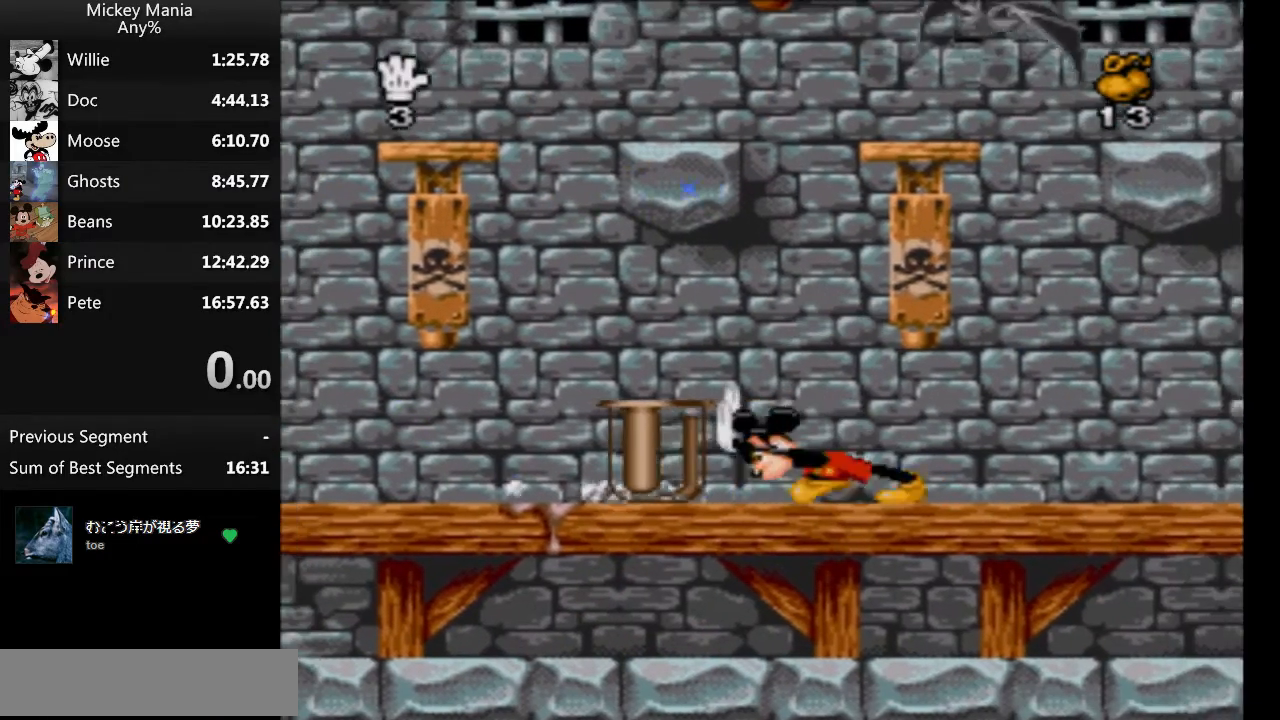
{"buttons": ["DPAD_LEFT"], "events": []}
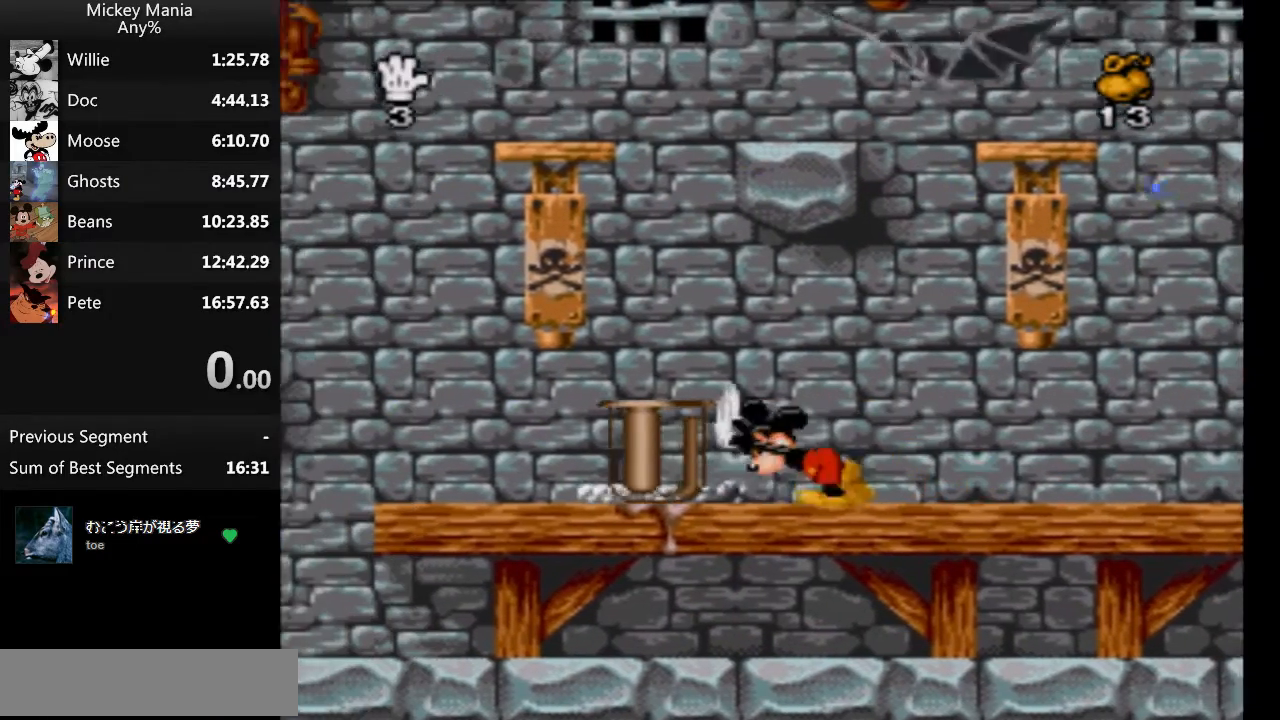
{"buttons": ["DPAD_LEFT"], "events": [[367, "B", "down"], [500, "B", "up"]]}
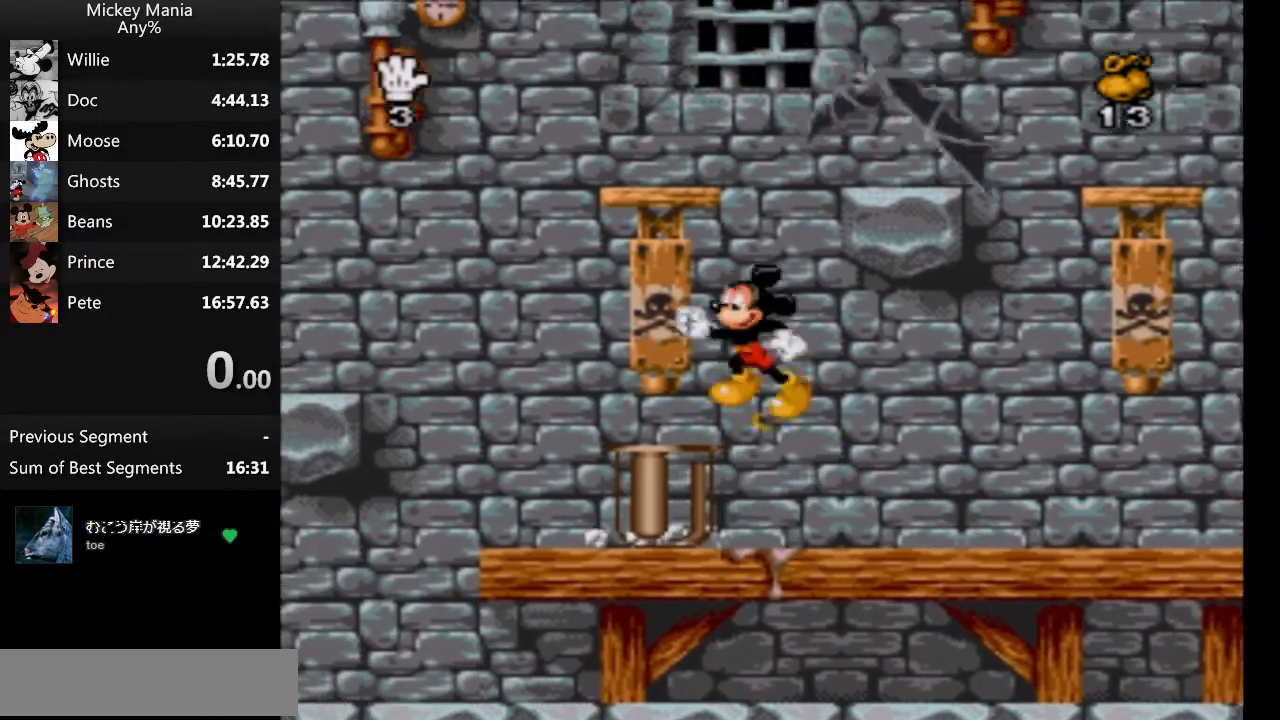
{"buttons": ["B", "DPAD_LEFT"], "events": [[433, "B", "down"]]}
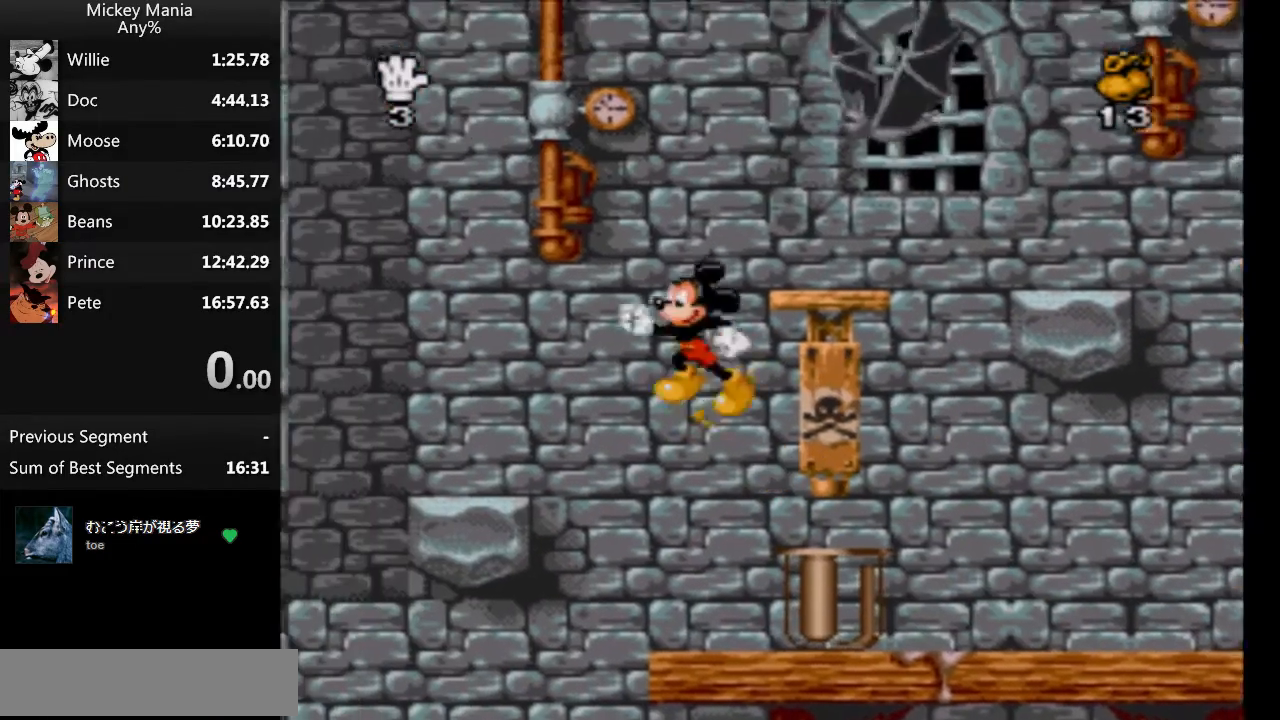
{"buttons": ["B", "DPAD_RIGHT"], "events": [[167, "B", "up"], [400, "B", "down"], [400, "DPAD_LEFT", "up"], [400, "DPAD_RIGHT", "down"]]}
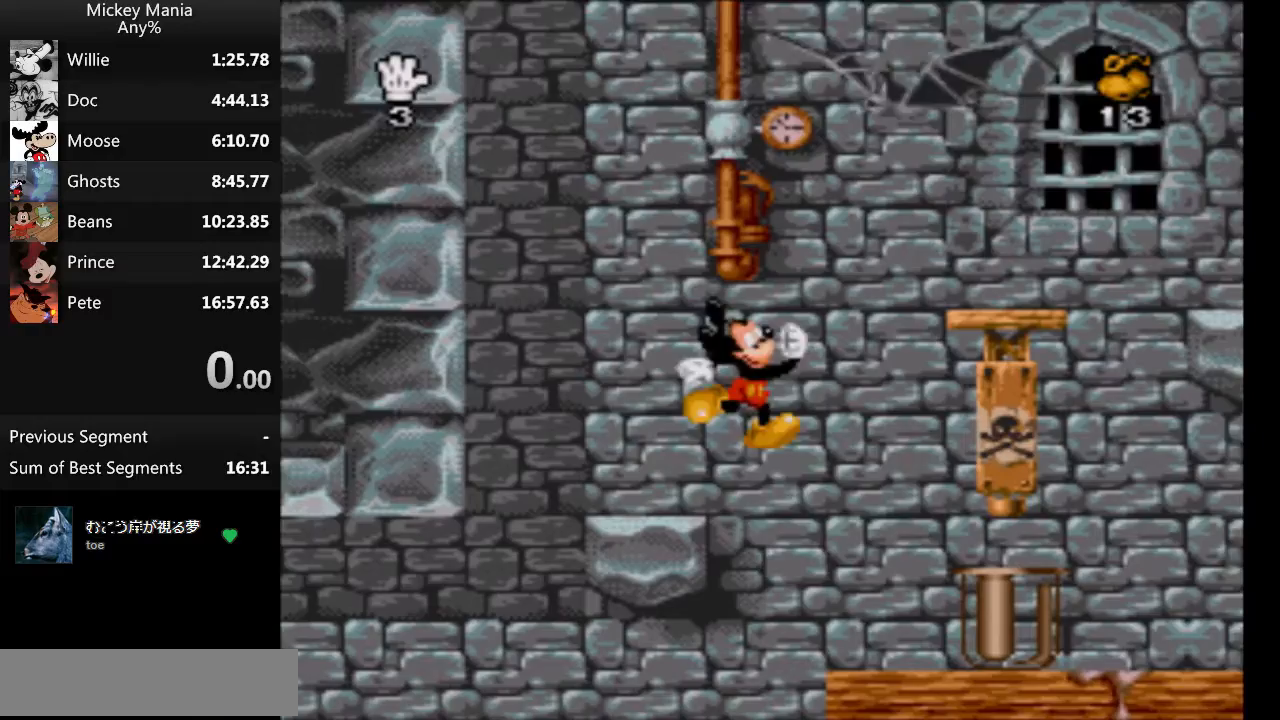
{"buttons": [], "events": [[433, "B", "up"], [433, "DPAD_RIGHT", "up"]]}
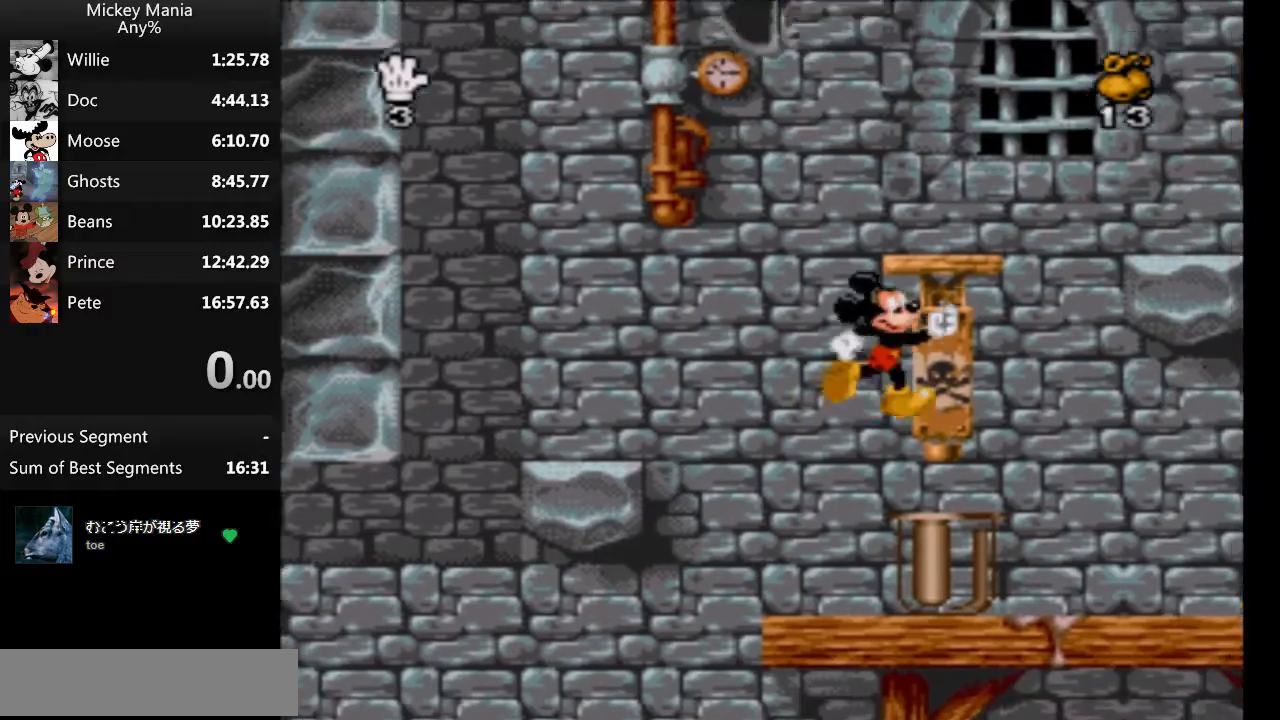
{"buttons": [], "events": []}
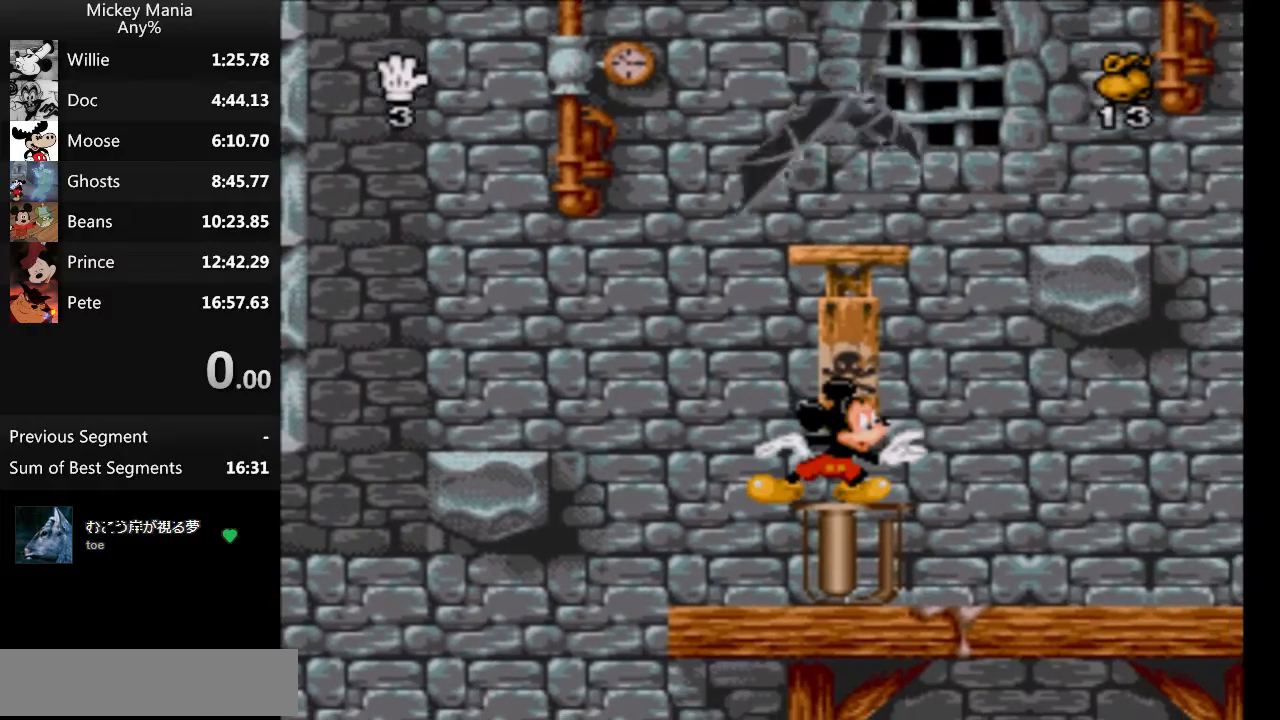
{"buttons": [], "events": []}
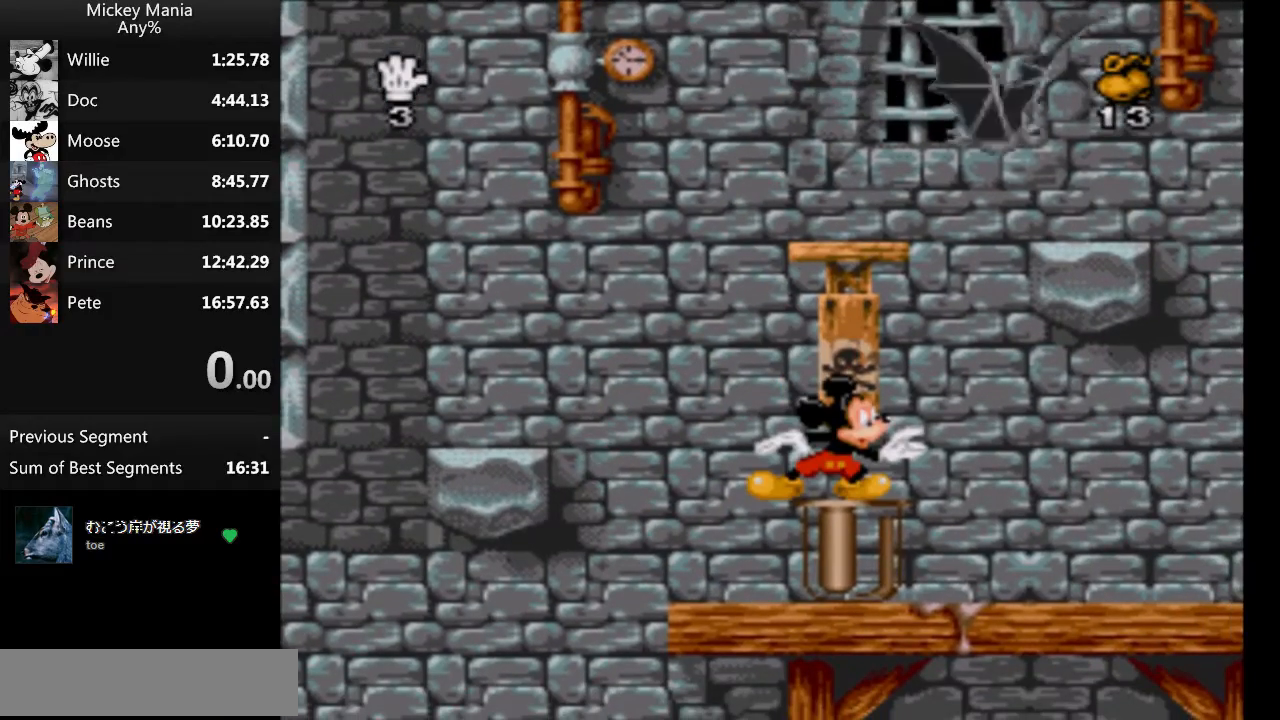
{"buttons": [], "events": []}
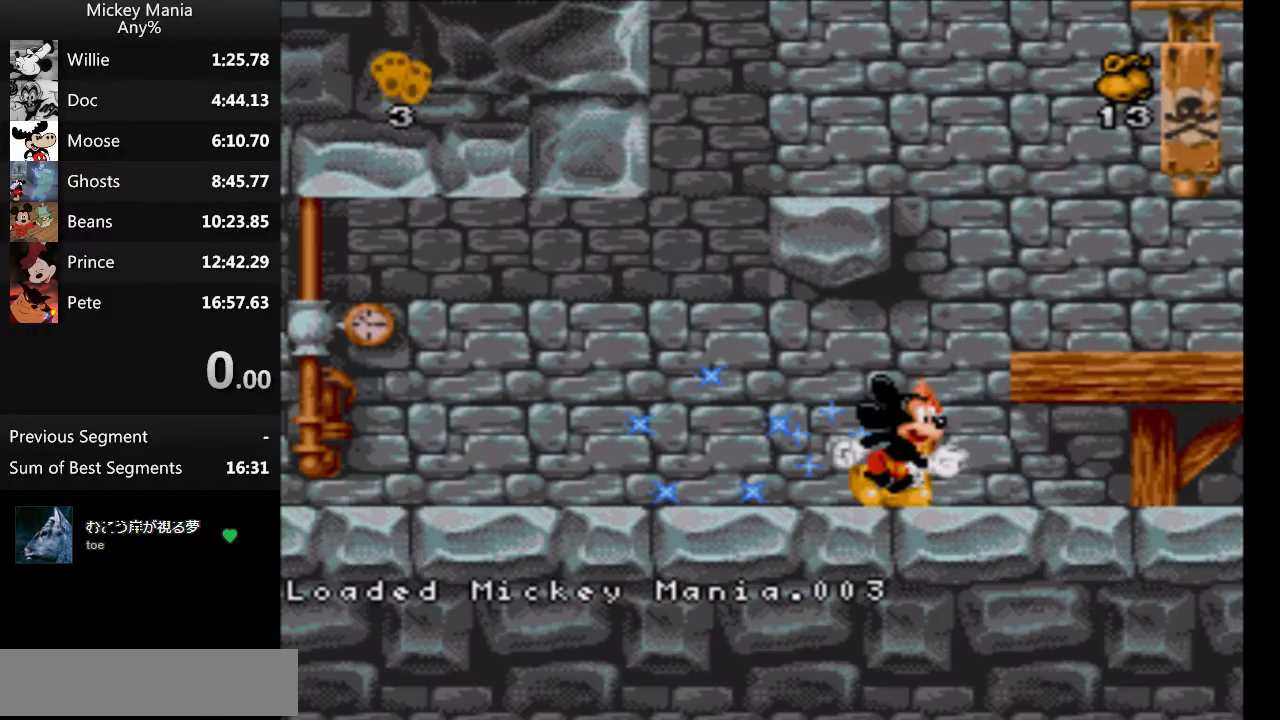
{"buttons": [], "events": []}
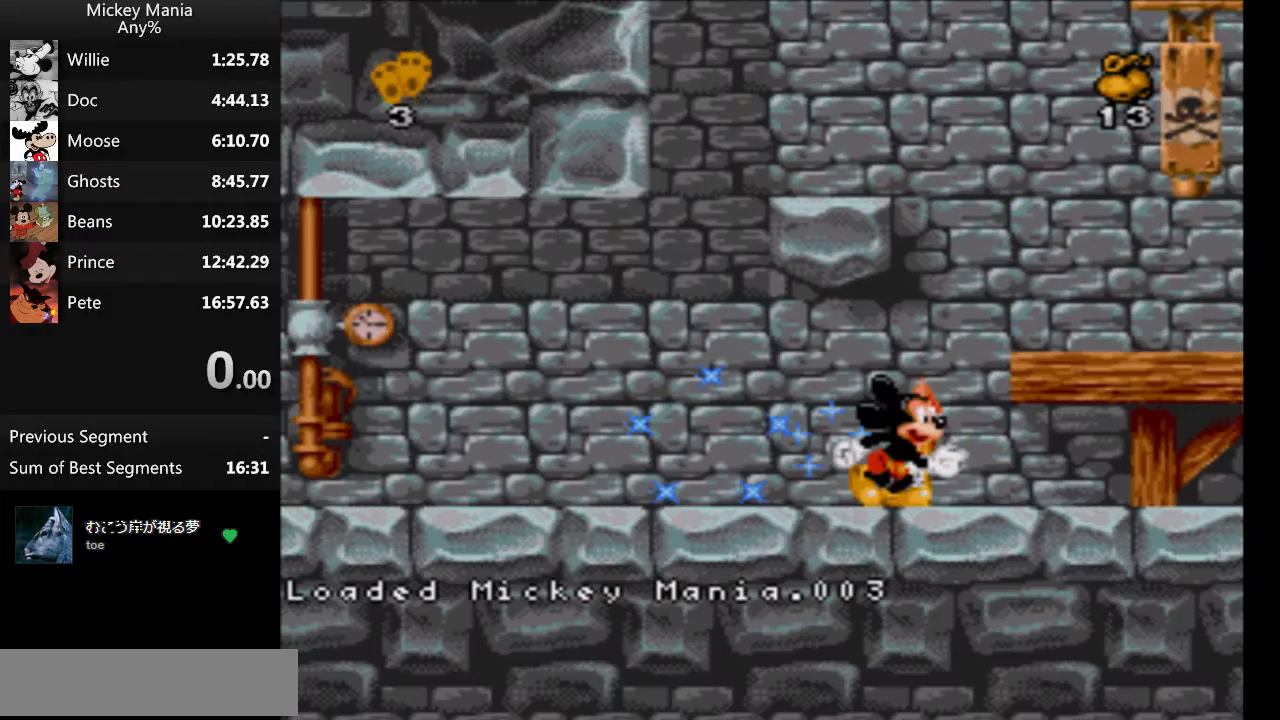
{"buttons": ["DPAD_RIGHT"], "events": [[33, "DPAD_RIGHT", "down"], [33, "START", "down"], [133, "START", "up"]]}
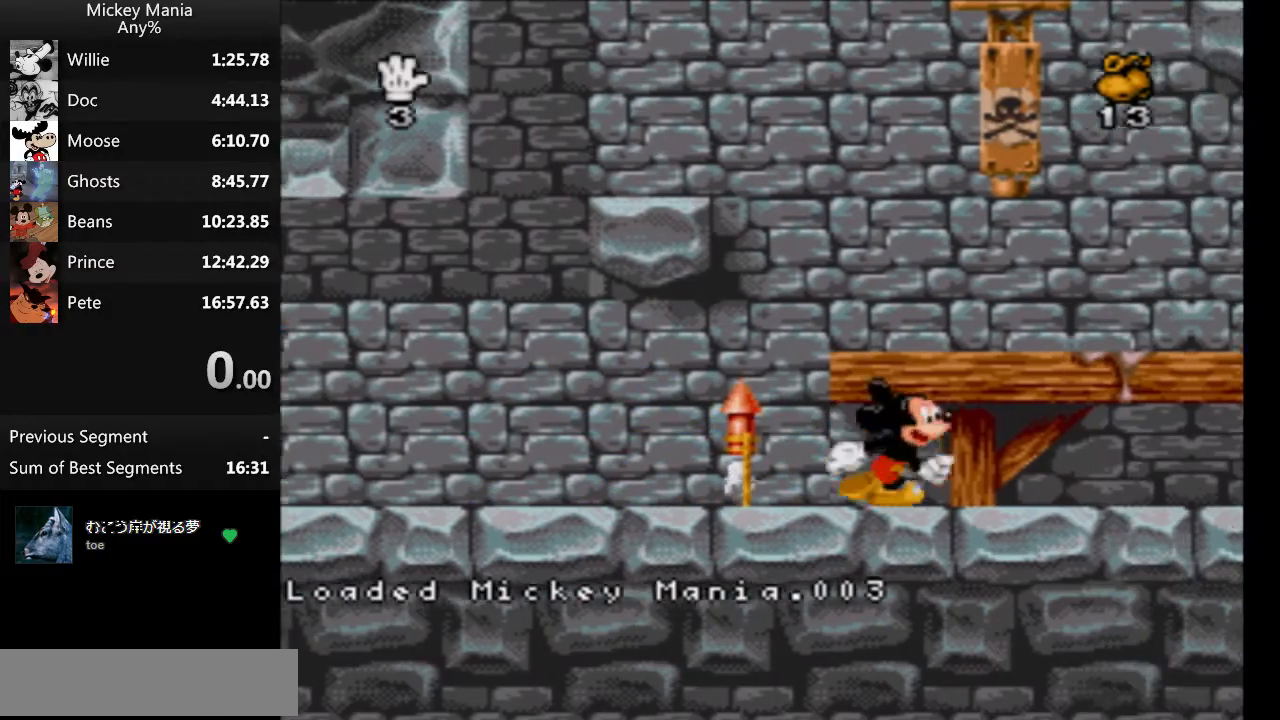
{"buttons": ["DPAD_RIGHT"], "events": []}
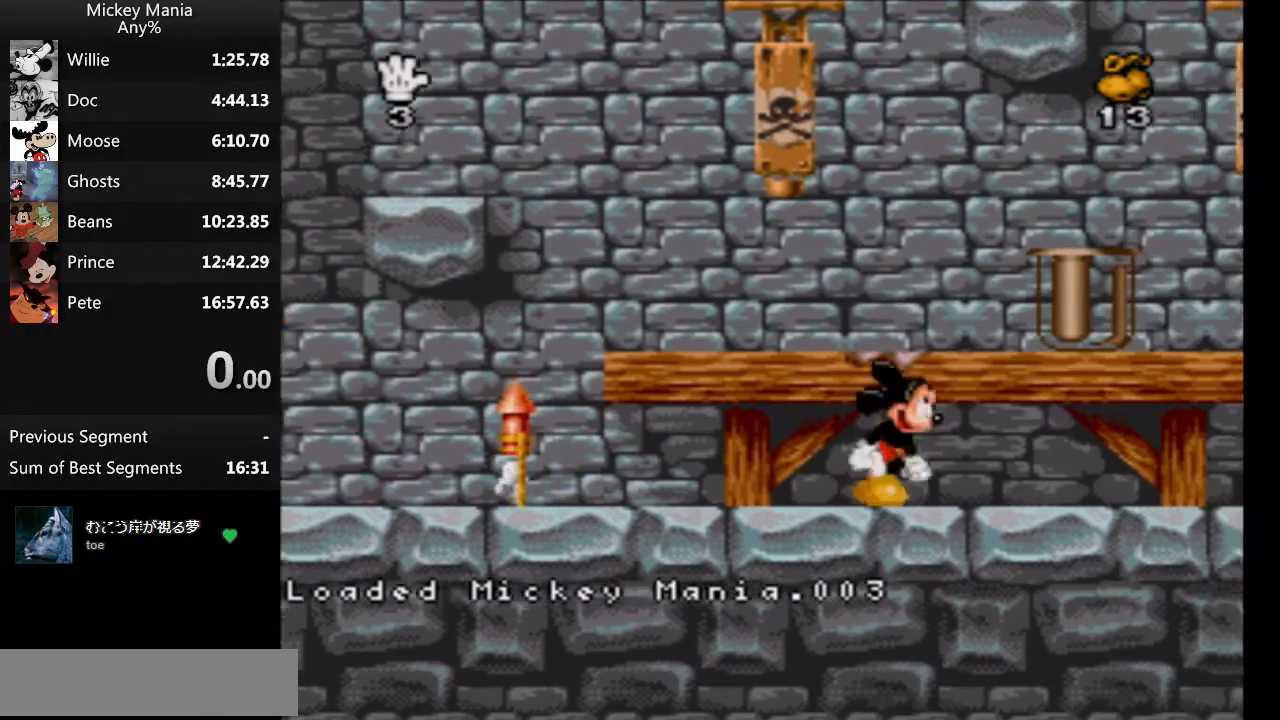
{"buttons": ["B", "DPAD_RIGHT"], "events": [[400, "B", "down"]]}
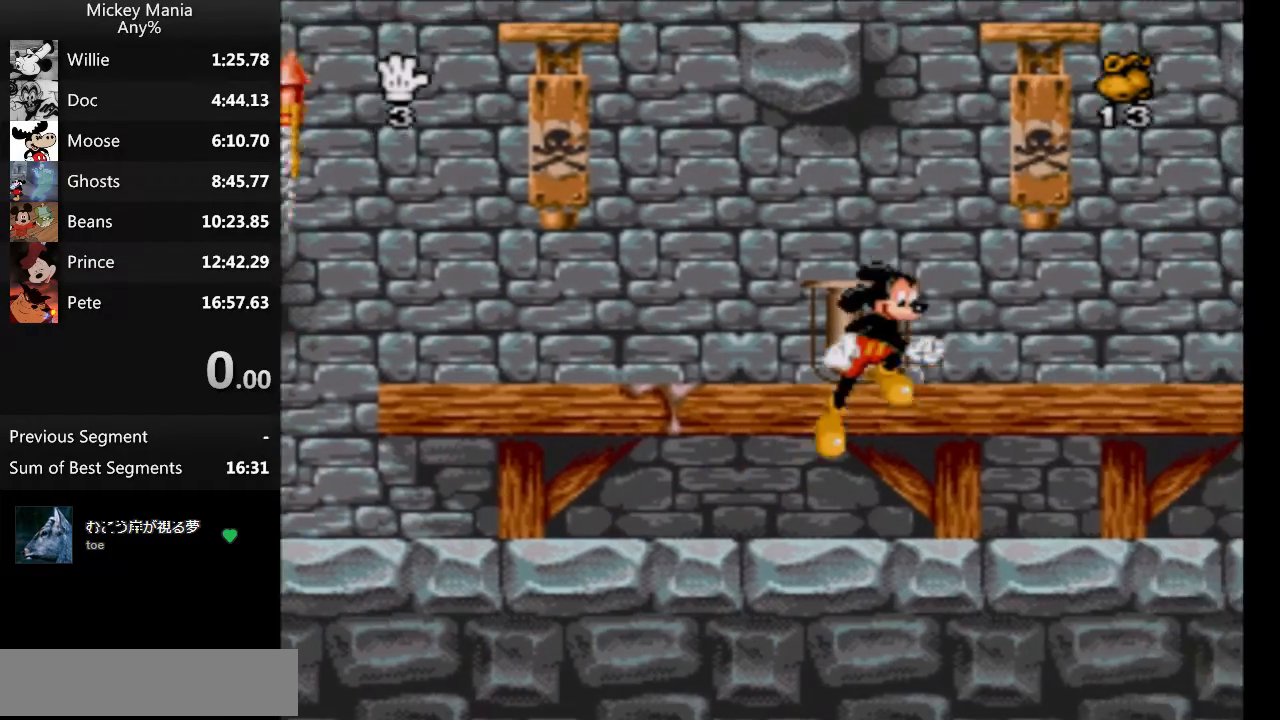
{"buttons": ["DPAD_LEFT"], "events": [[267, "B", "up"], [267, "DPAD_RIGHT", "up"], [267, "DPAD_UP", "down"], [300, "DPAD_LEFT", "down"], [300, "DPAD_UP", "up"]]}
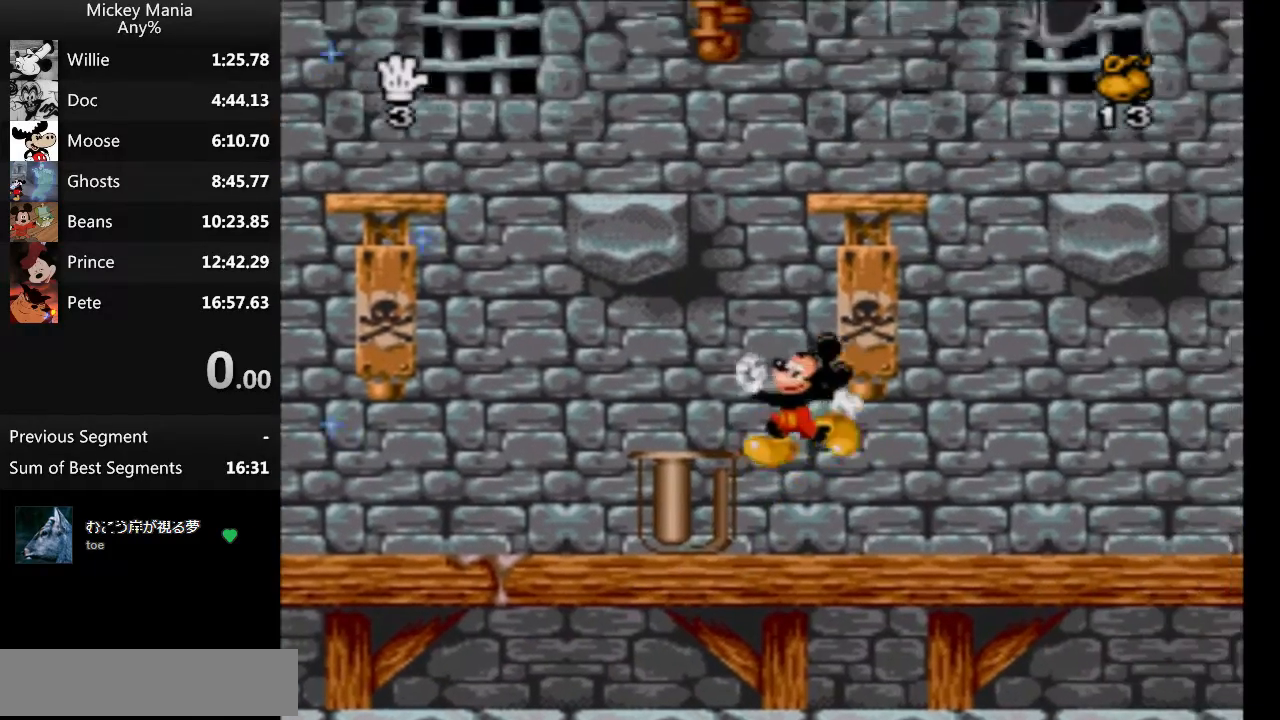
{"buttons": ["DPAD_LEFT"], "events": []}